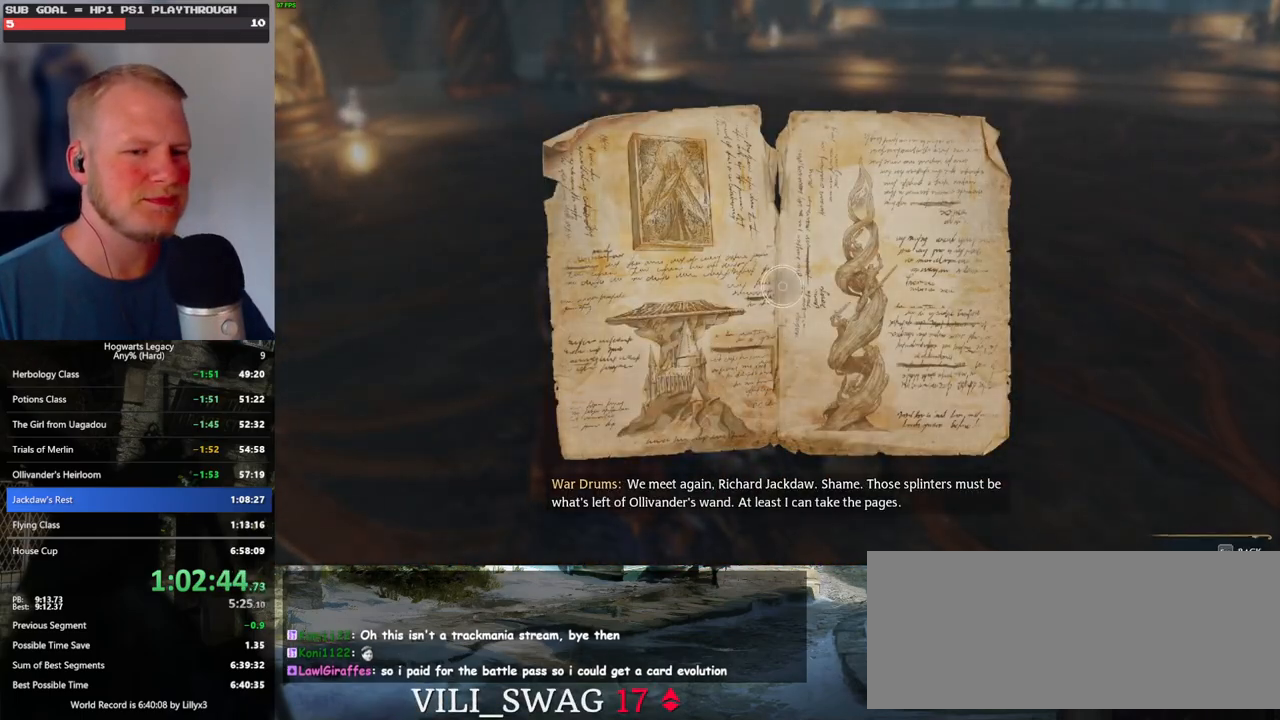
Gameplay with keyboard and mouse; each line is a JSON object with the keys and mouse buttons held at the frame after it. "events" lists presses ("down") and releases ("up") of ".", "/", "0", "1", "2", "3", "4", "5", "6", "7", "8", "9", "a", "alt_l", "alt_r", "b", "backslash", "backspace", "c", "caps_lock", "comma", "ctrl_l", "ctrl_r", "d", "e", "equals", "escape", "f", "f1", "f10", "f11", "f12", "f2", "f3", "f4", "f5", "f6", "f7", "f8", "f9", "g", "h", "i", "j", "k", "l", "lbracket", "m", "minus", "n", "o", "p", "q", "quote", "r", "rbracket", "return", "s", "semicolon", "shift_l", "shift_r", "space", "super_l", "super_r", "t", "tab", "tilde", "u", "v", "w", "x", "y", "z", "mouse_left", "mouse_wheel", "mouse_right", "mouse_mb4" and "mouse_mb5" between this image and that frame as [ms after this image, input, new state], when the widget could be followed in between. "mouse_left", "mouse_wheel", "mouse_right", "mouse_mb4", "mouse_mb5" = the "left", "wheel", "right", "mb4", "mb5" buttons of the "mouse" list. No other keys are recorded. "wheel" means that the mouse wheel is clicked or scrolled. Mouse movement is not recorded.
{"keys": ["a", "shift_l", "space", "w"], "mouse": [], "events": [[284, "a", "down"], [284, "w", "down"], [417, "space", "down"], [434, "shift_l", "down"]]}
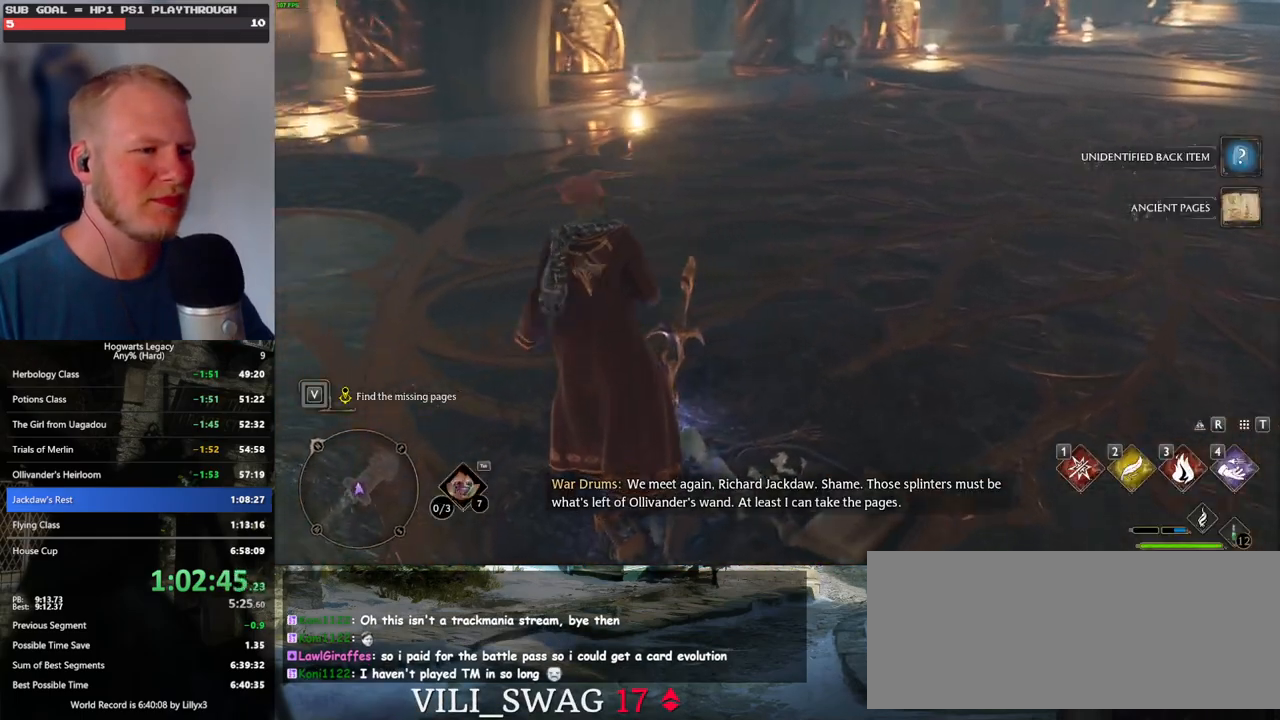
{"keys": ["w"], "mouse": [], "events": [[34, "space", "up"], [134, "shift_l", "up"], [200, "a", "up"]]}
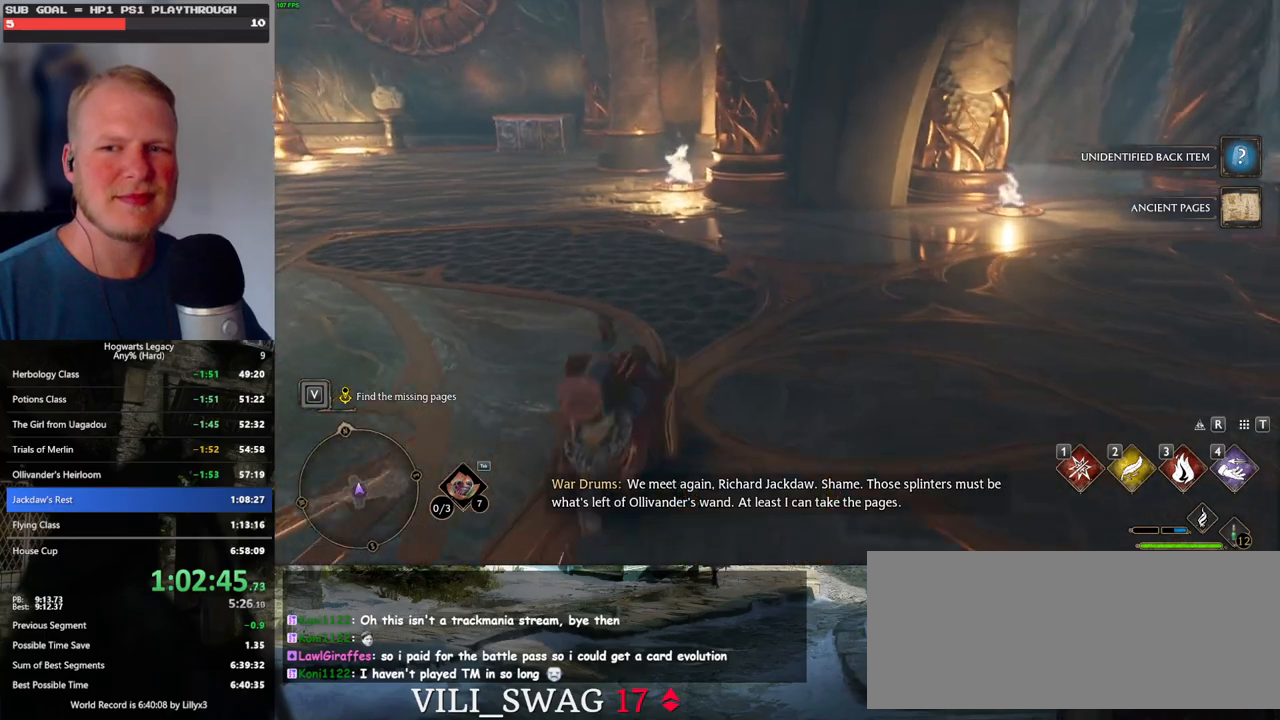
{"keys": ["a", "w"], "mouse": [], "events": [[500, "a", "down"]]}
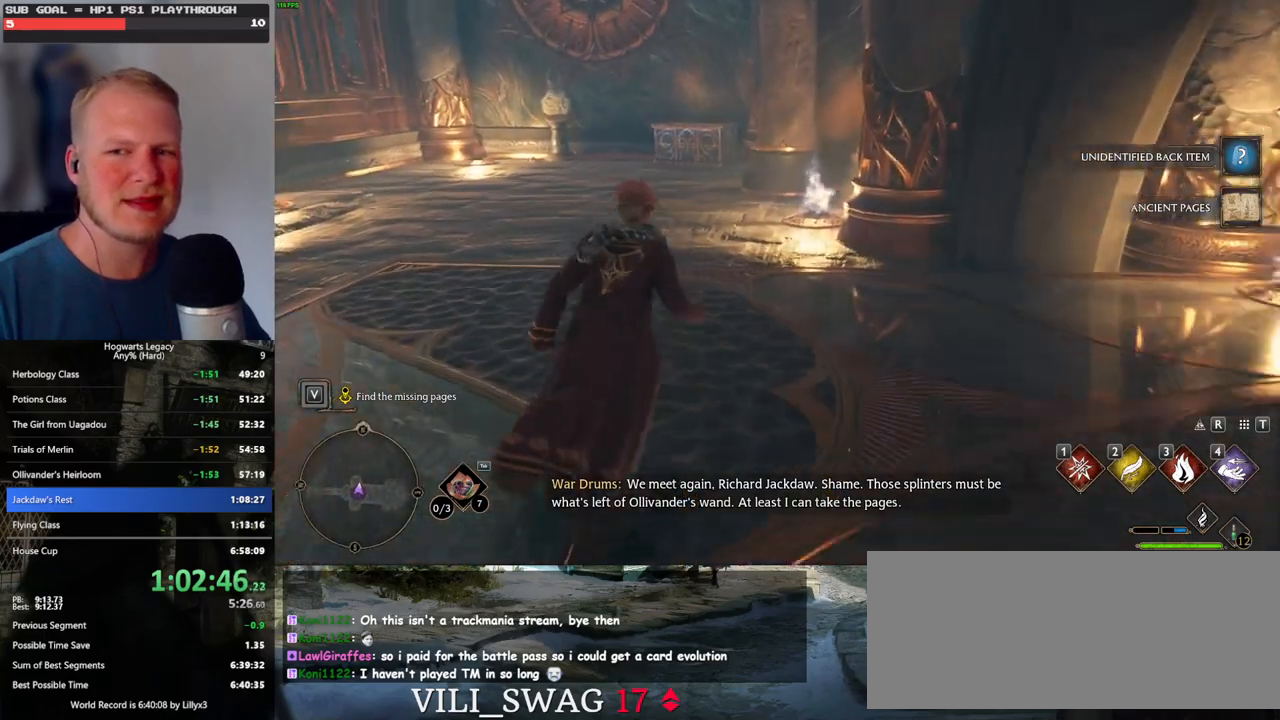
{"keys": ["w"], "mouse": [], "events": [[84, "a", "up"]]}
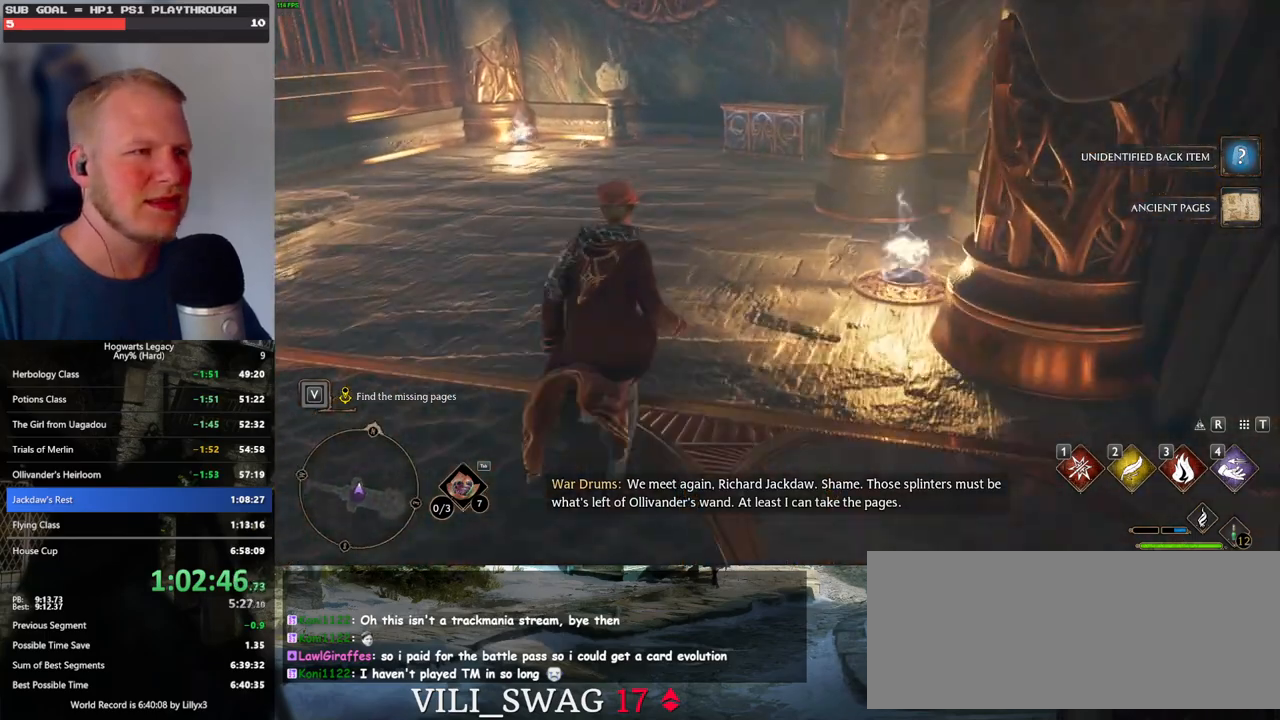
{"keys": ["w"], "mouse": [], "events": []}
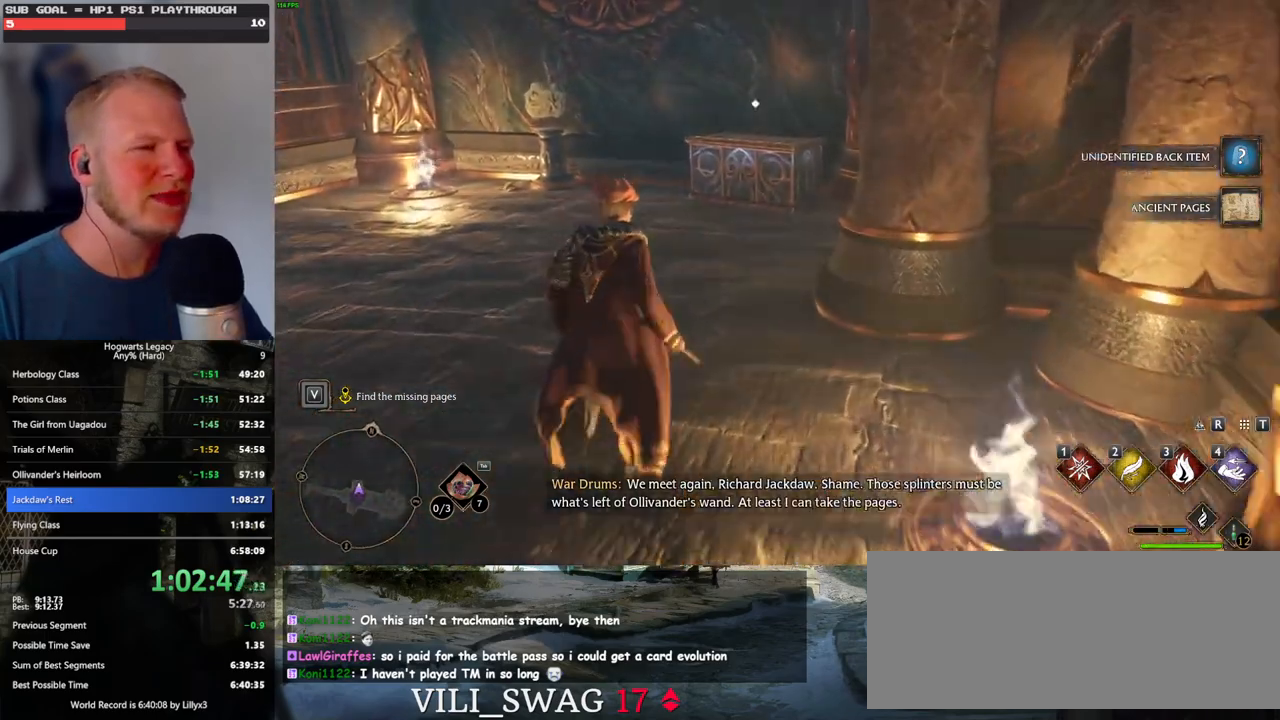
{"keys": ["w"], "mouse": [], "events": []}
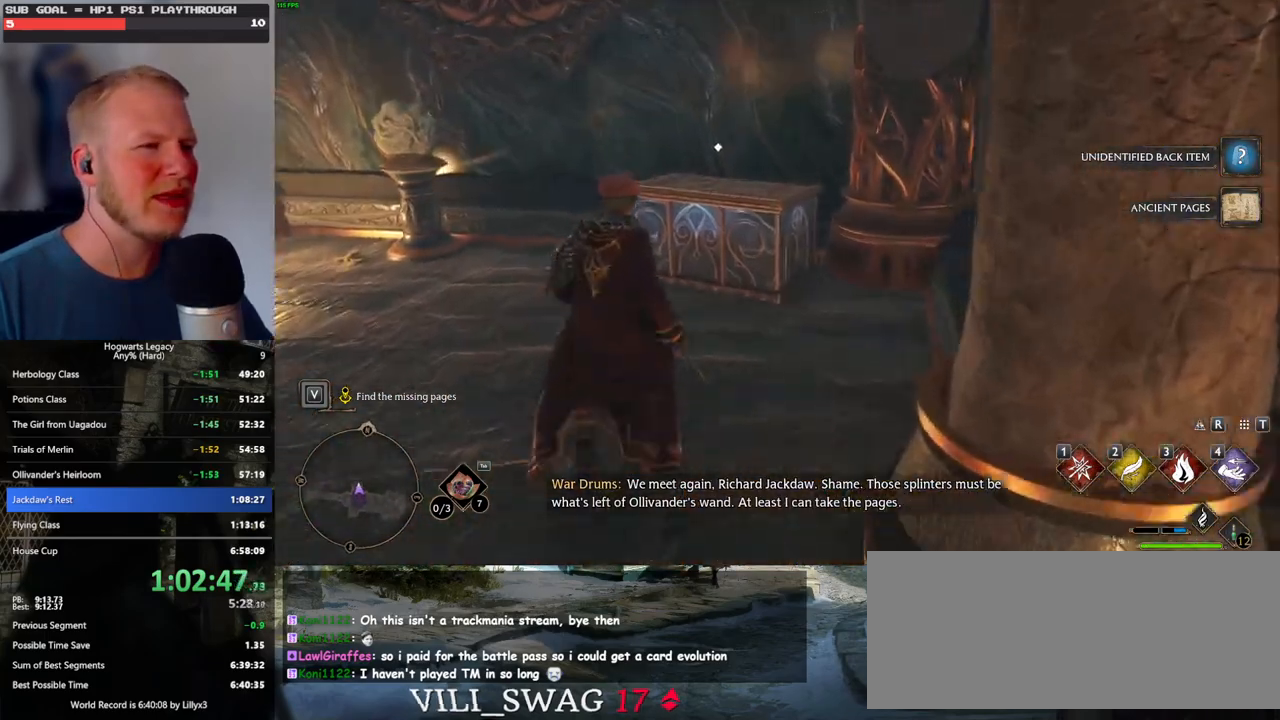
{"keys": ["s"], "mouse": [], "events": [[234, "w", "up"], [300, "f", "down"], [400, "f", "up"], [484, "s", "down"]]}
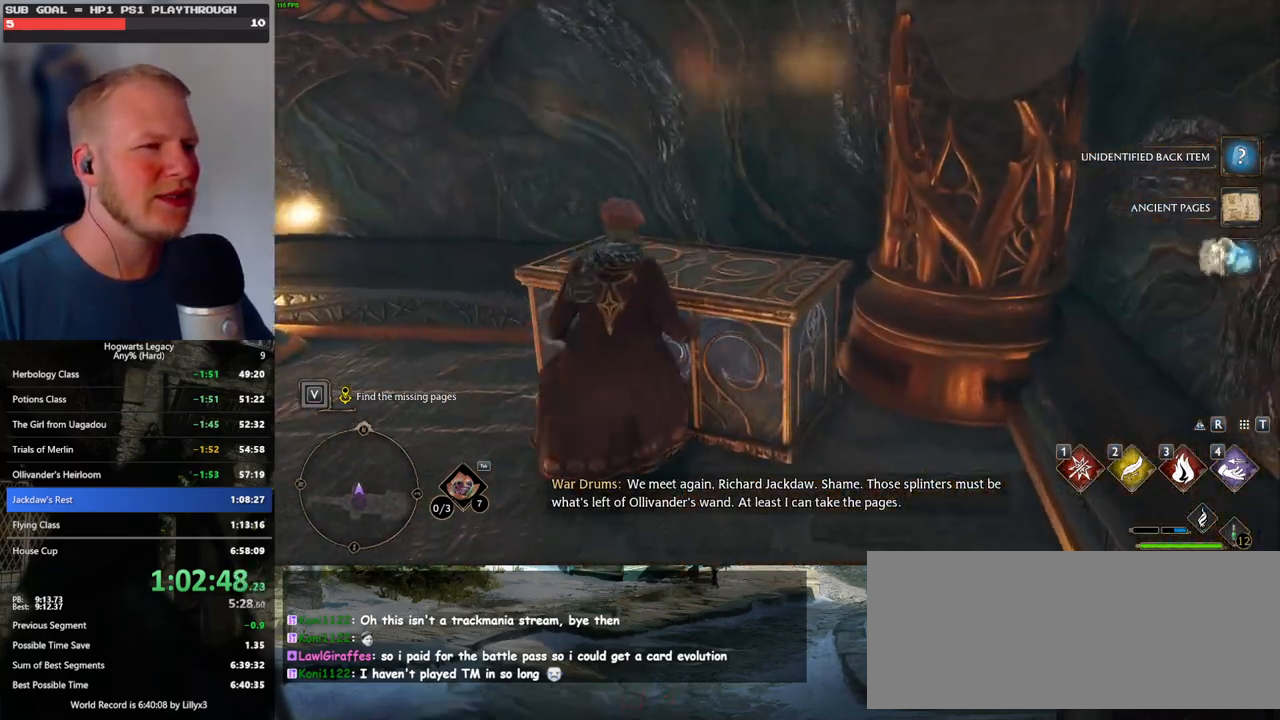
{"keys": ["d", "w"], "mouse": [], "events": [[34, "space", "down"], [150, "d", "down"], [150, "space", "up"], [200, "s", "up"], [317, "shift_l", "down"], [350, "w", "down"], [450, "shift_l", "up"]]}
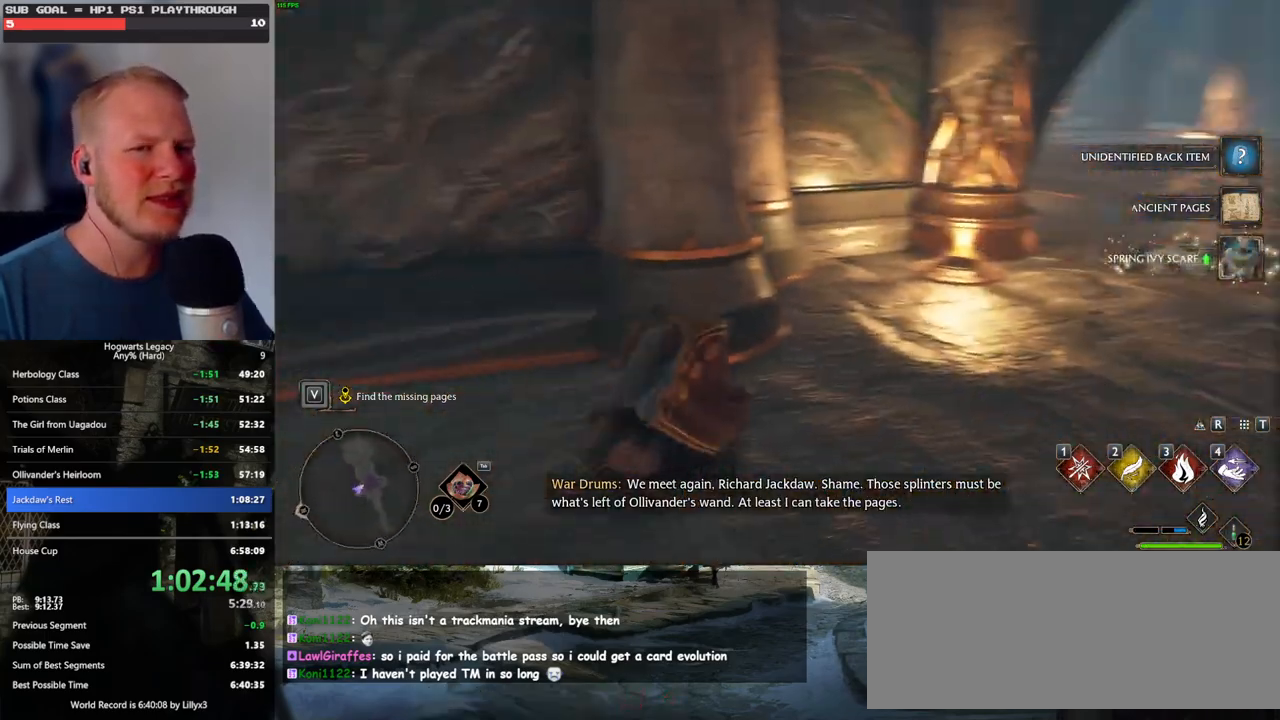
{"keys": ["d", "w"], "mouse": [], "events": []}
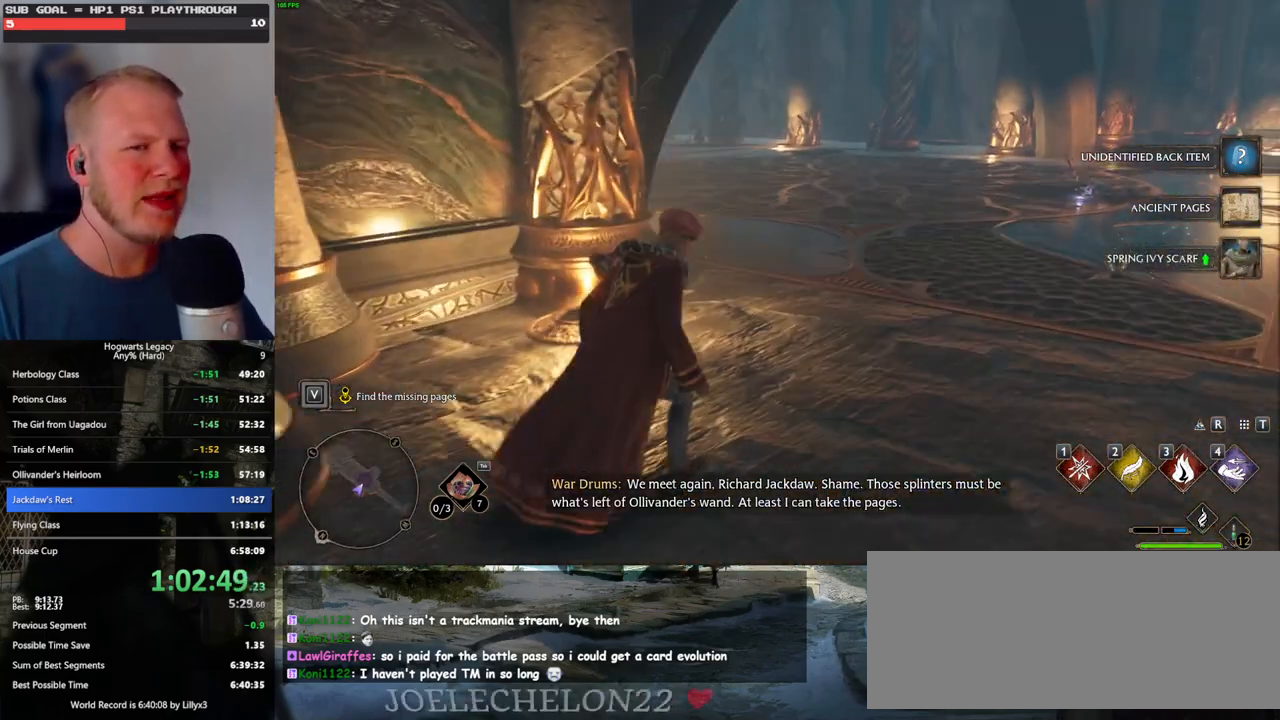
{"keys": ["w"], "mouse": [], "events": [[17, "d", "up"]]}
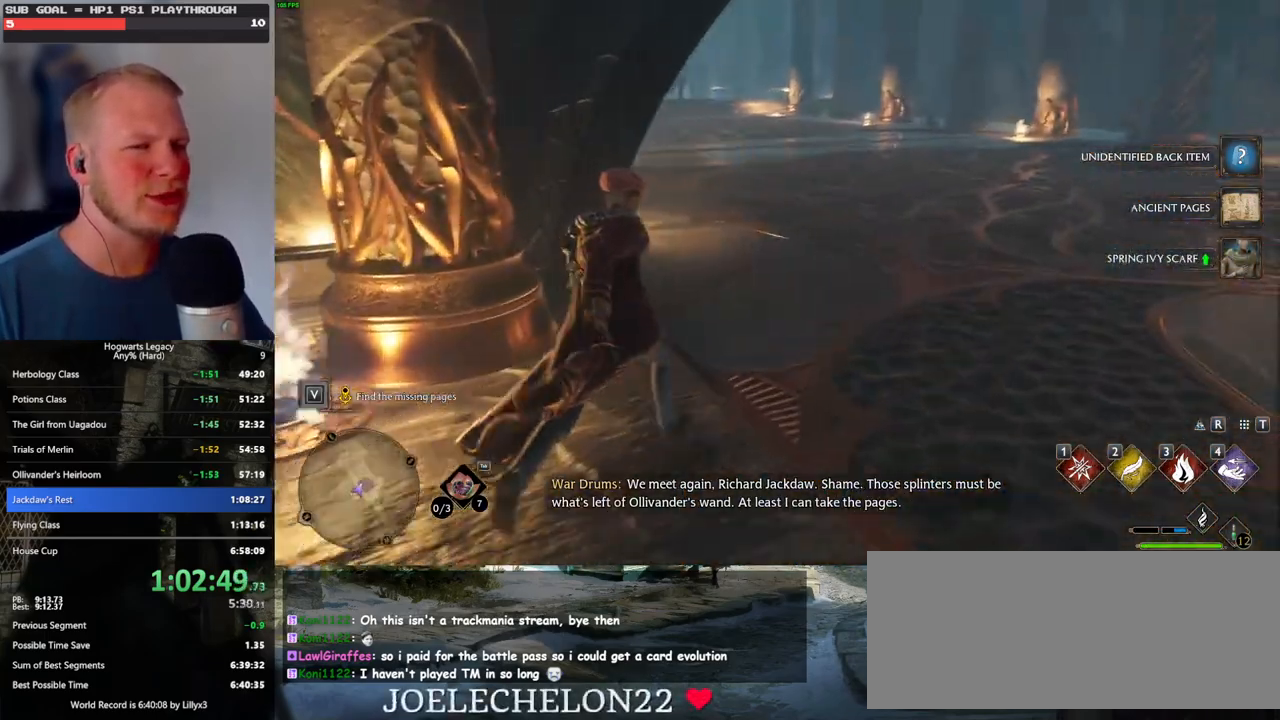
{"keys": ["w"], "mouse": [], "events": []}
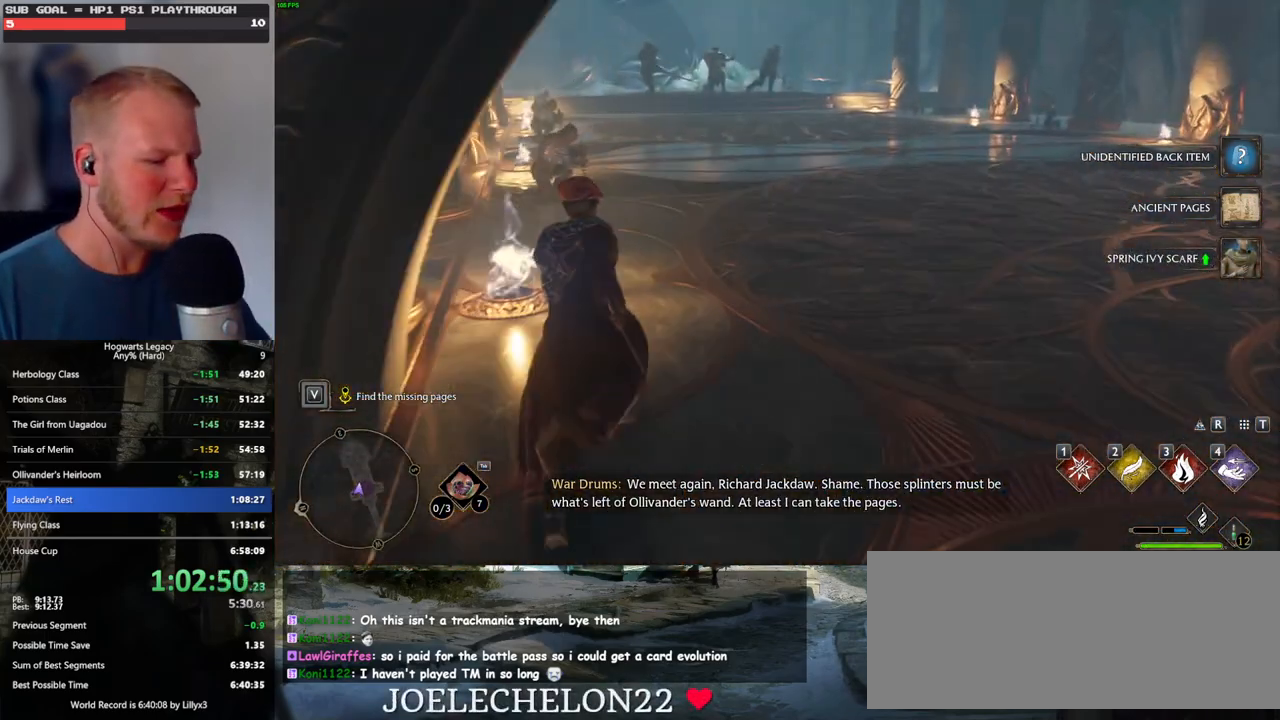
{"keys": ["w"], "mouse": [], "events": []}
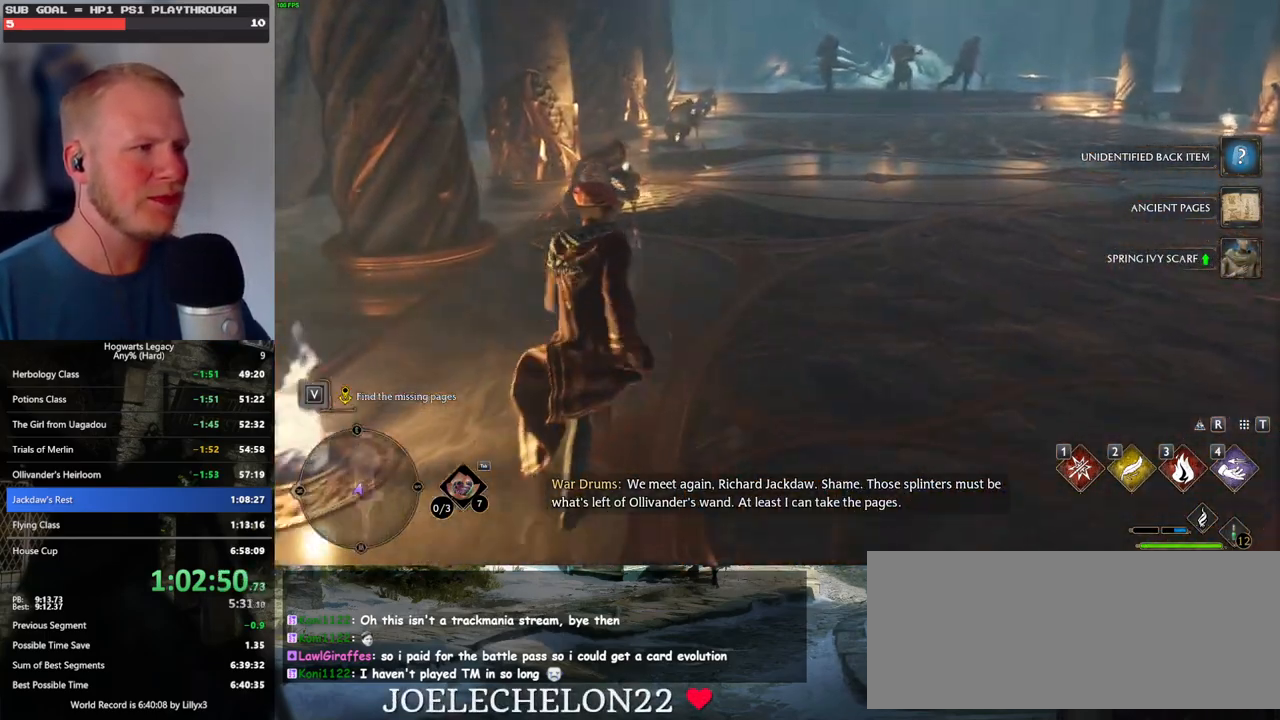
{"keys": ["w"], "mouse": [], "events": []}
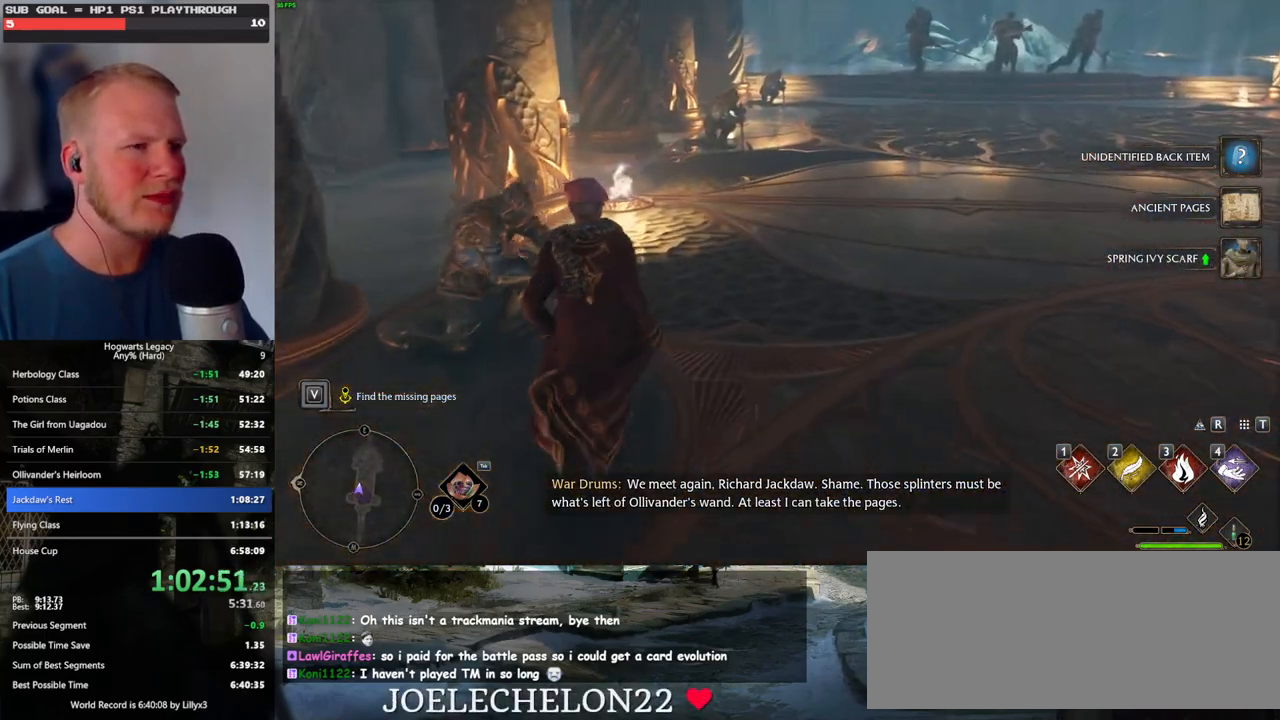
{"keys": ["w"], "mouse": [], "events": []}
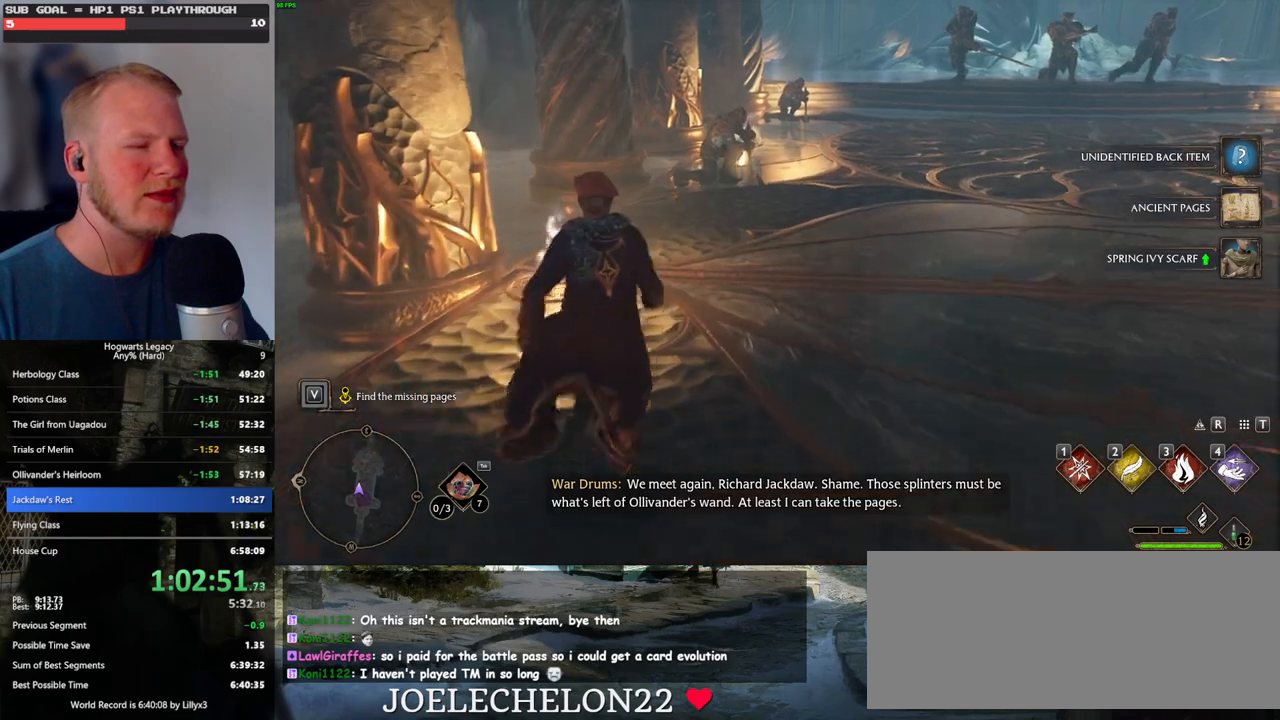
{"keys": ["w"], "mouse": [], "events": []}
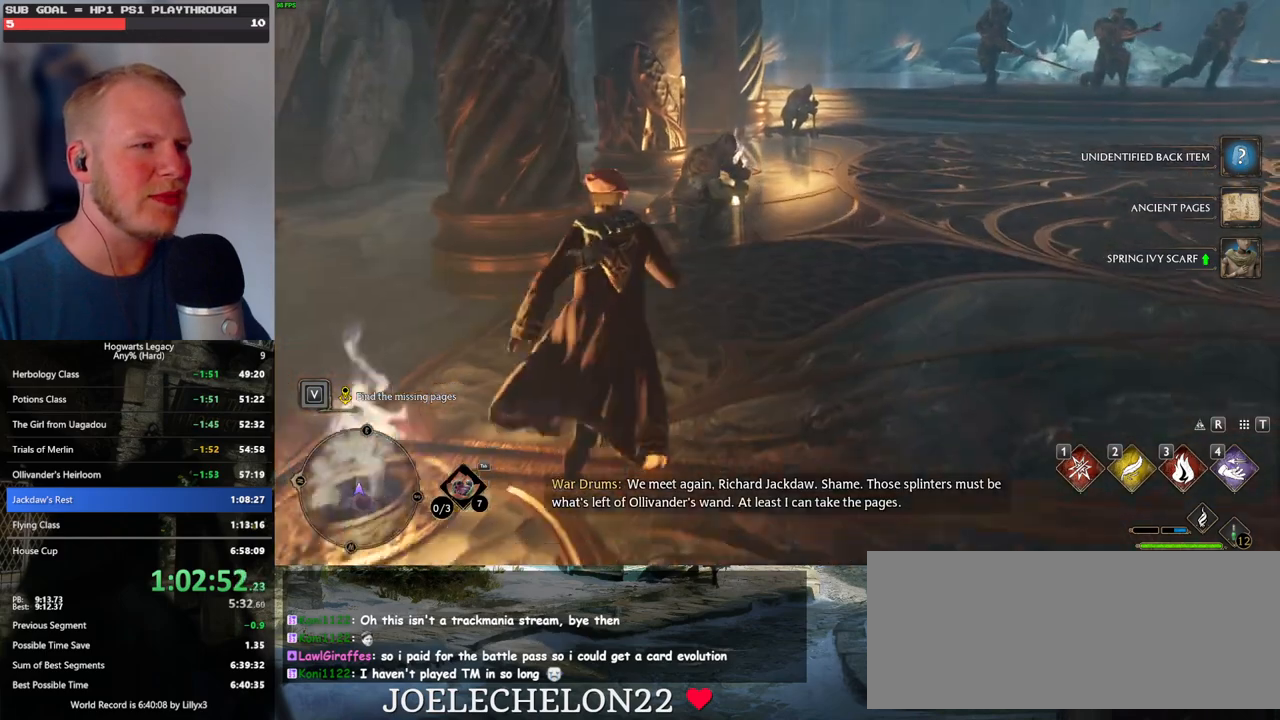
{"keys": [], "mouse": [], "events": [[150, "i", "down"], [234, "i", "up"], [417, "w", "up"]]}
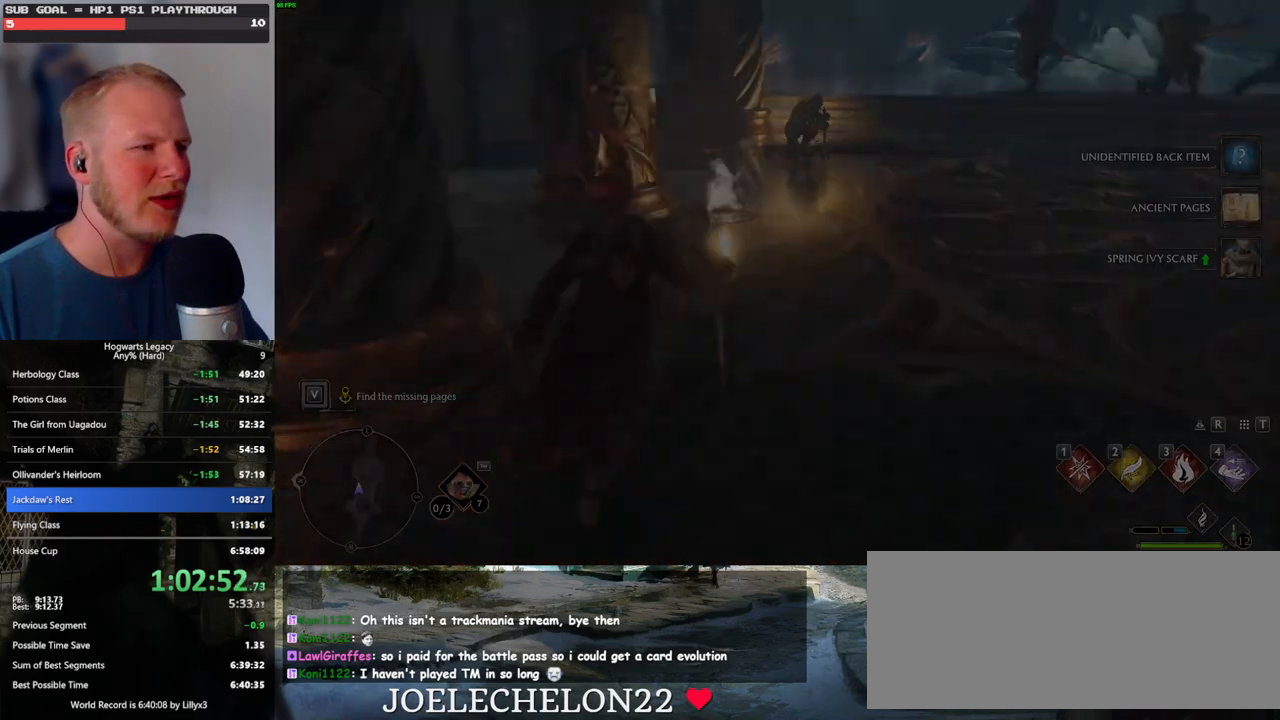
{"keys": [], "mouse": [], "events": []}
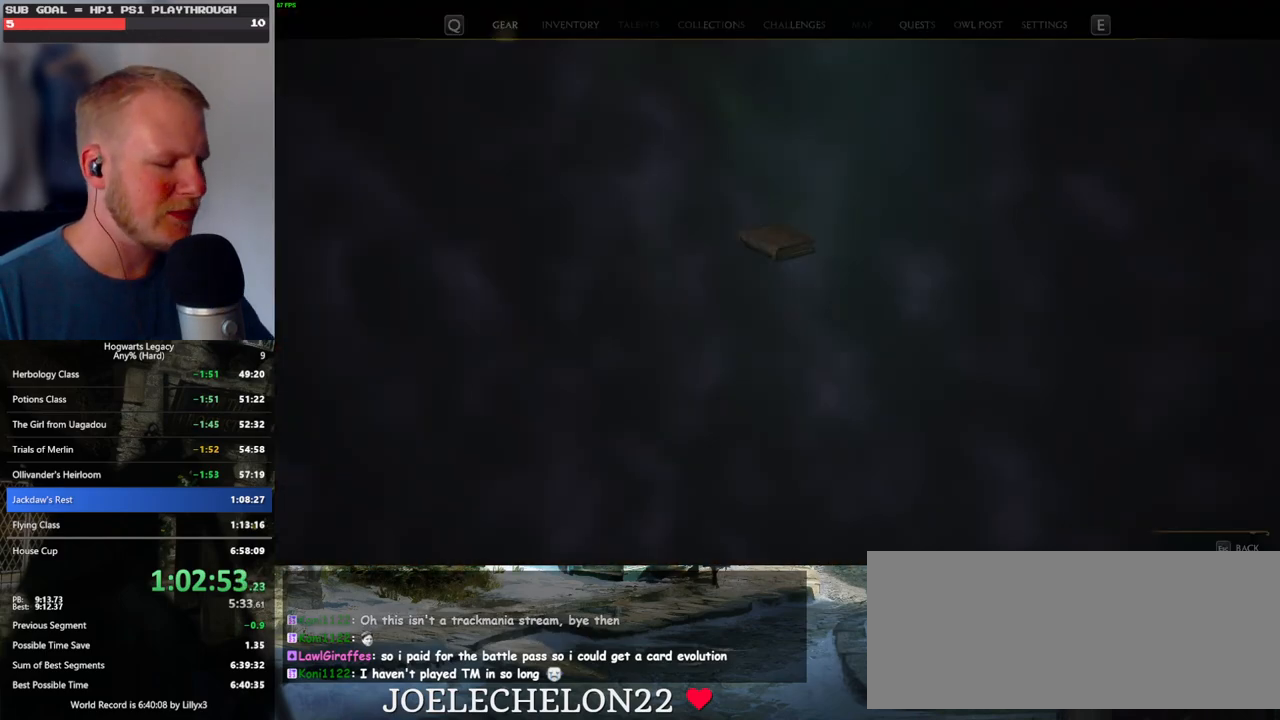
{"keys": [], "mouse": [], "events": []}
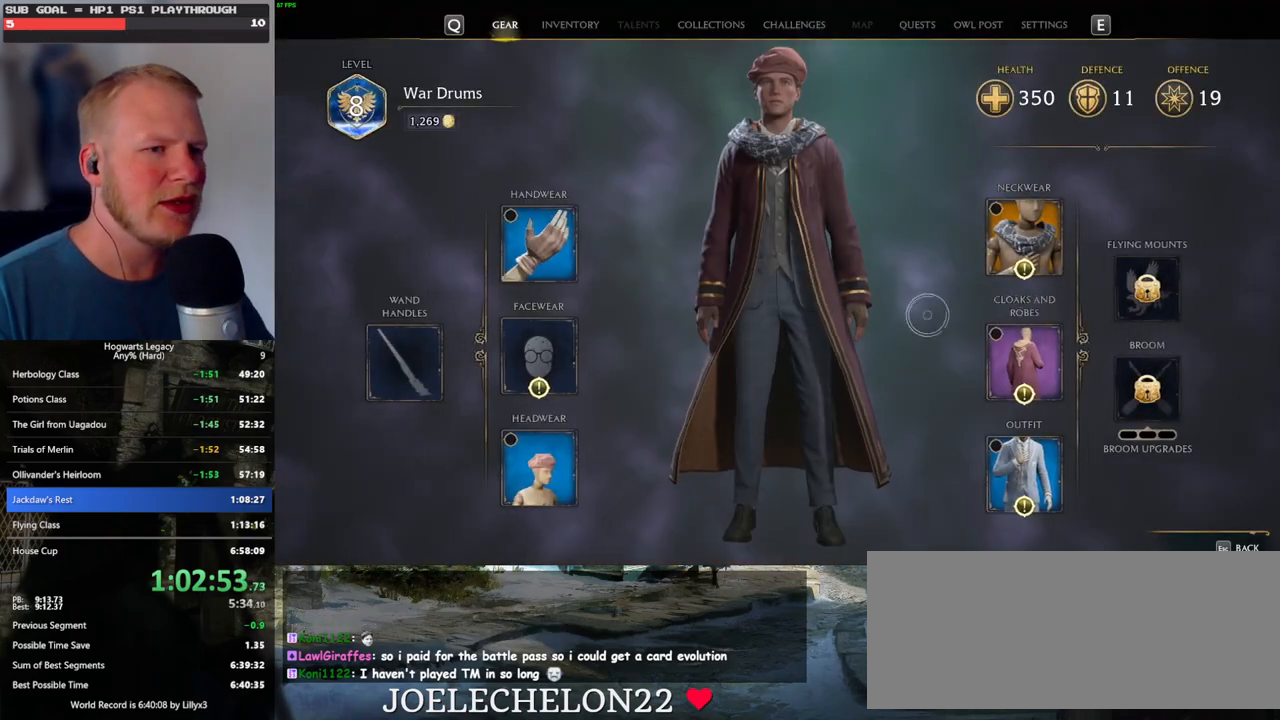
{"keys": [], "mouse": [], "events": [[250, "mouse_left", "down"], [367, "mouse_left", "up"]]}
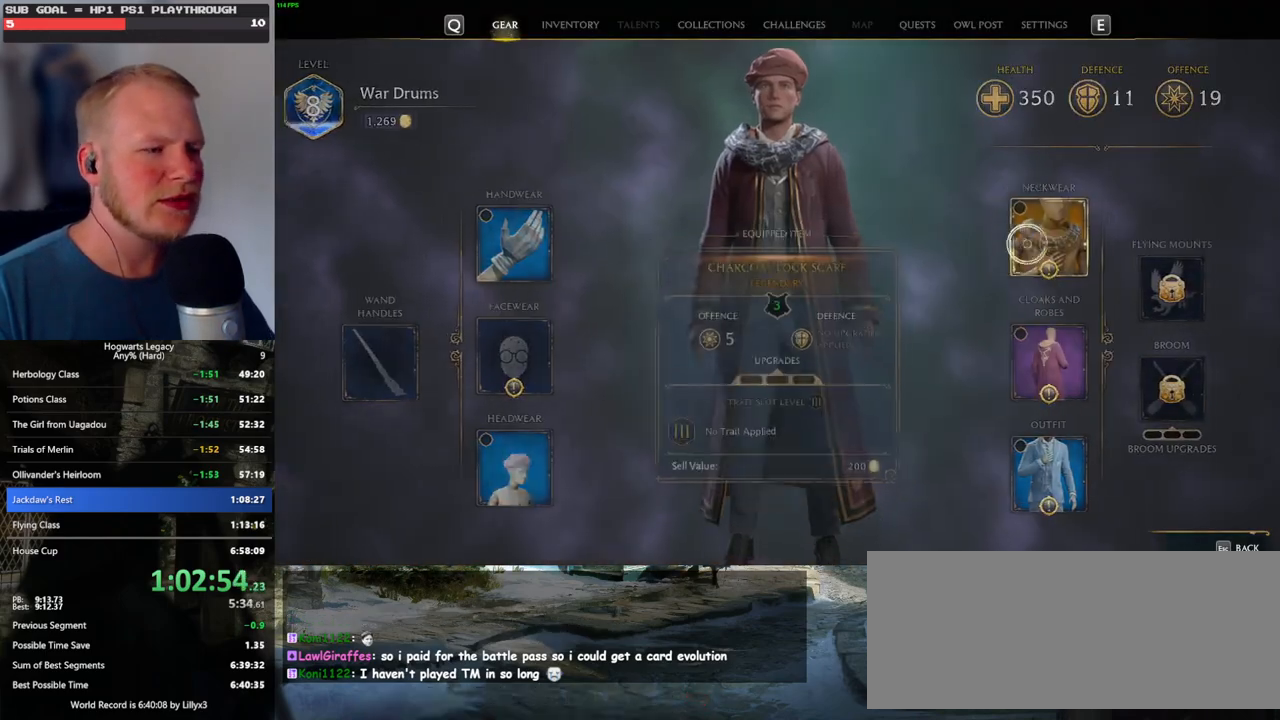
{"keys": [], "mouse": [], "events": []}
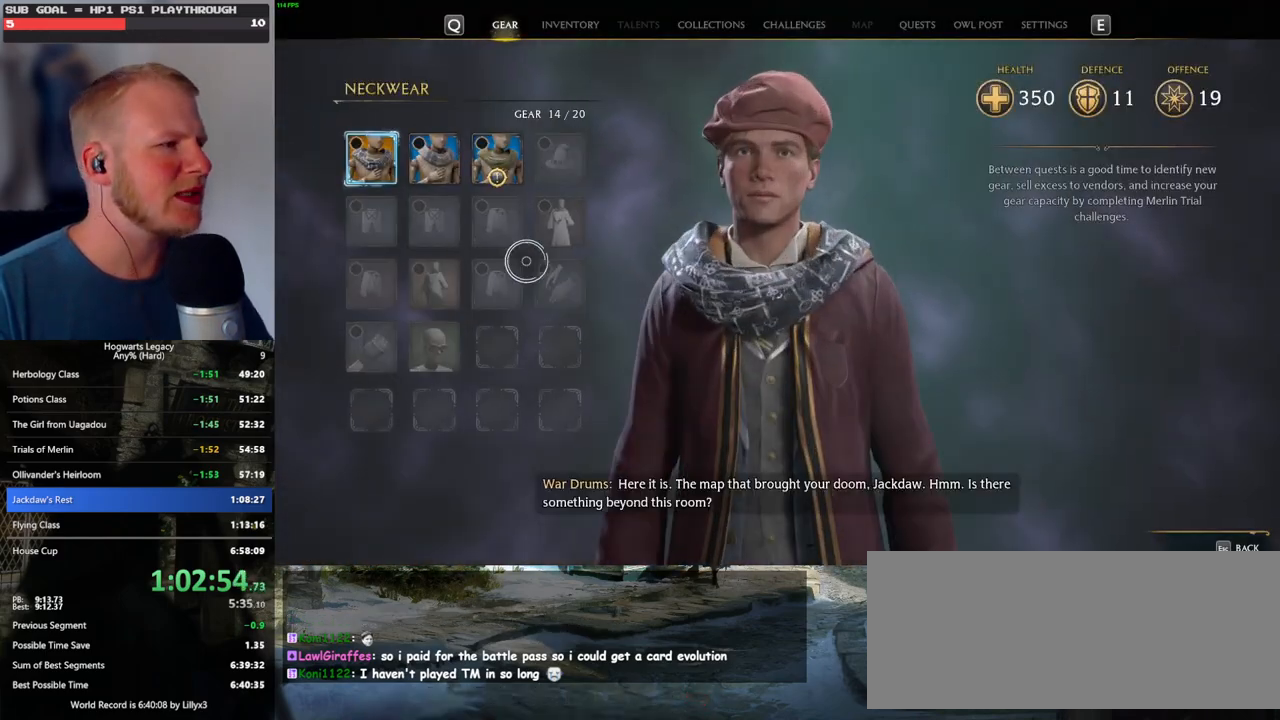
{"keys": [], "mouse": [], "events": [[300, "mouse_left", "down"], [450, "mouse_left", "up"]]}
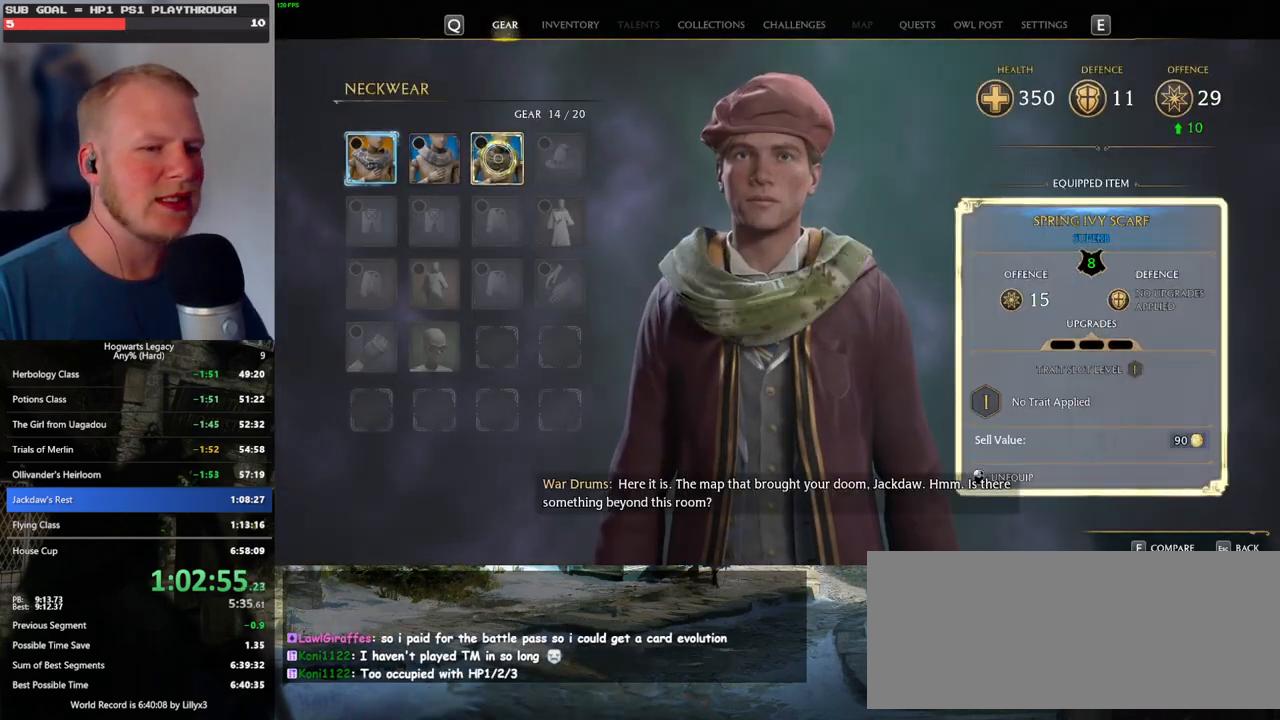
{"keys": [], "mouse": [], "events": [[234, "escape", "down"], [334, "escape", "up"]]}
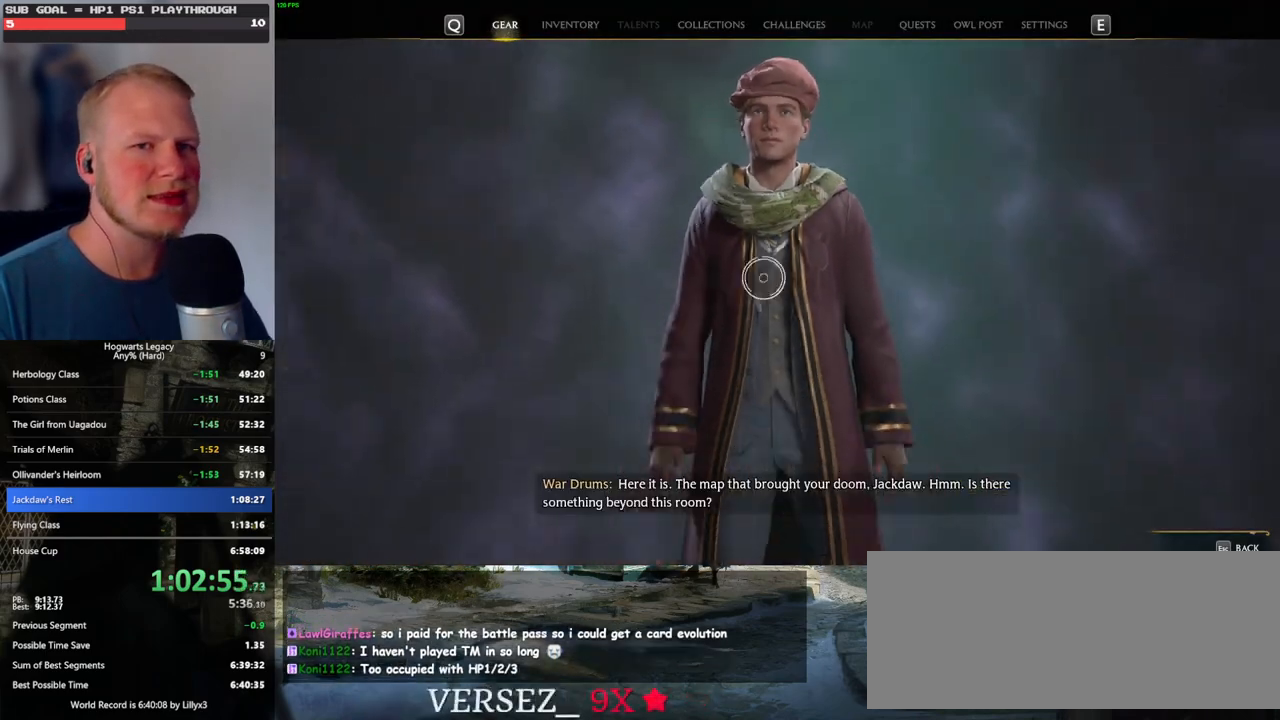
{"keys": [], "mouse": [], "events": []}
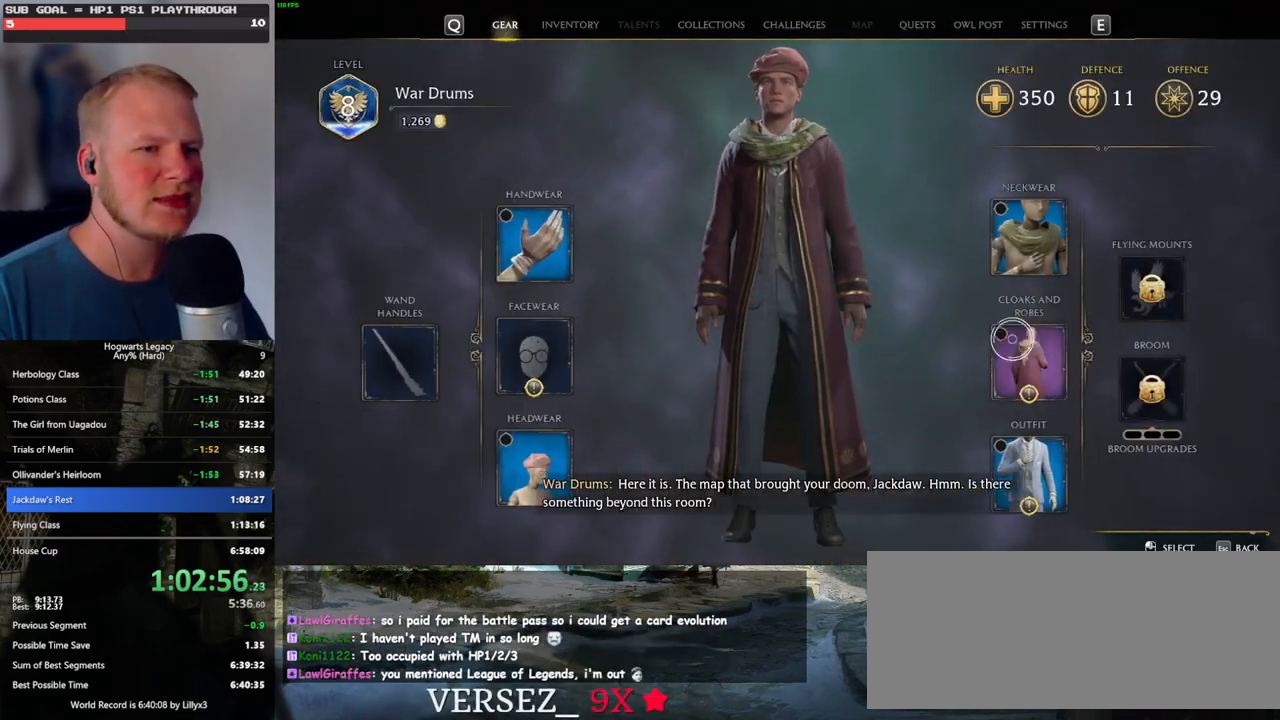
{"keys": [], "mouse": [], "events": [[50, "mouse_left", "down"], [184, "mouse_left", "up"]]}
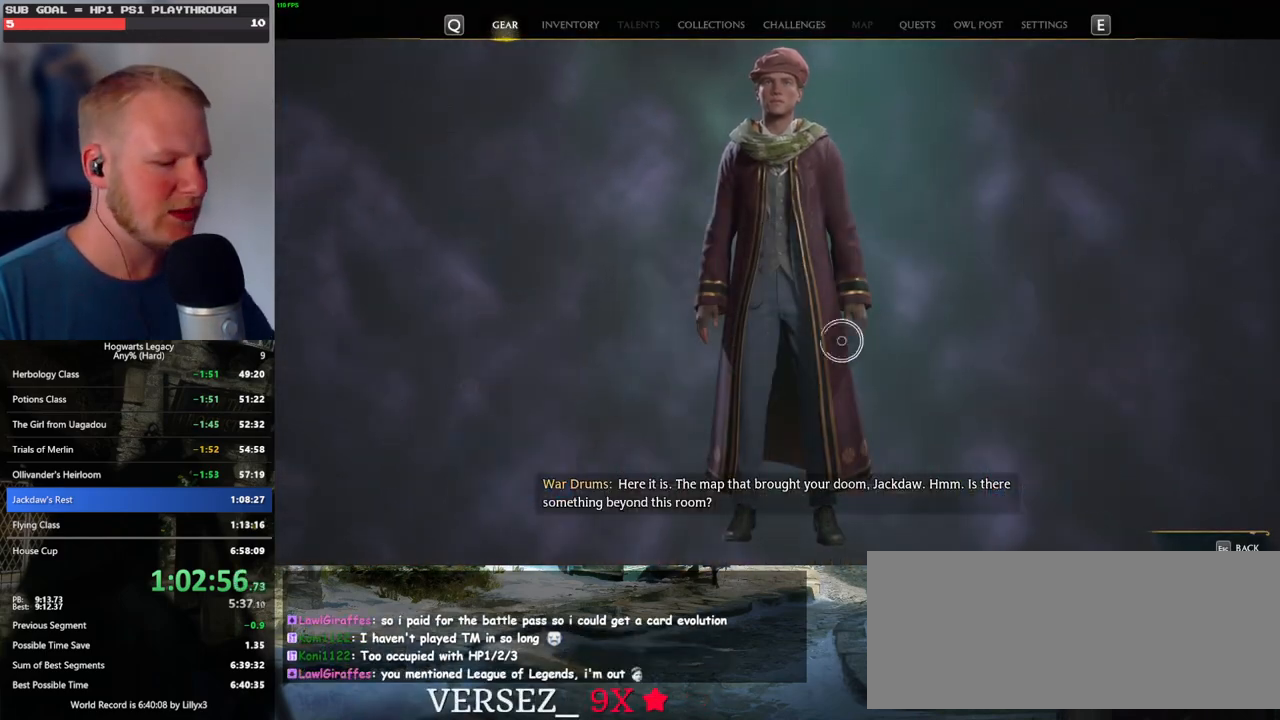
{"keys": [], "mouse": [], "events": []}
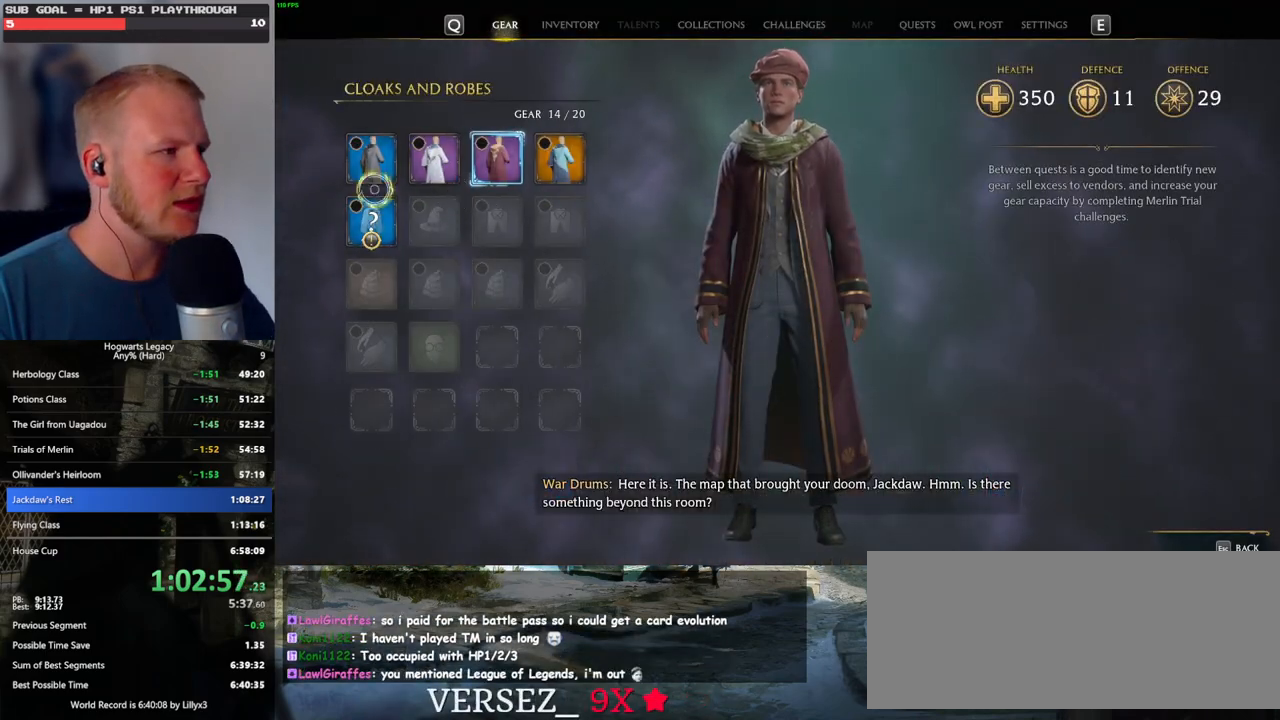
{"keys": ["i"], "mouse": [], "events": [[500, "i", "down"]]}
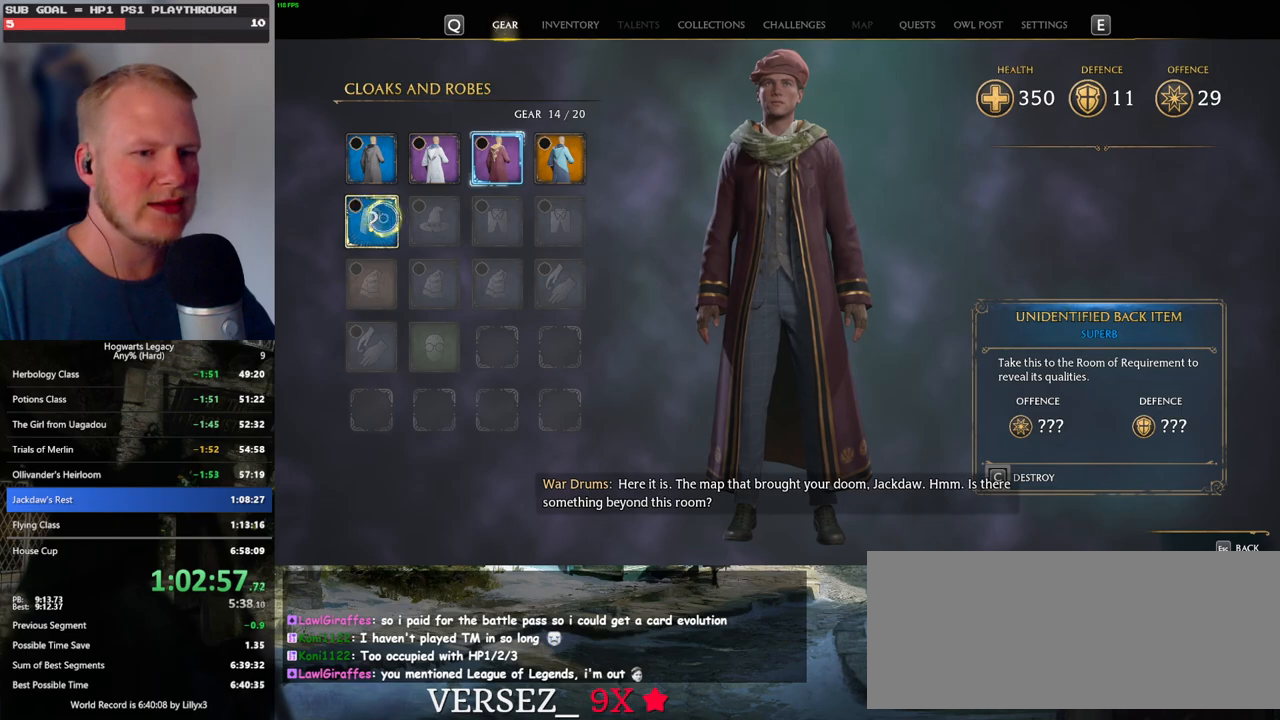
{"keys": [], "mouse": [], "events": [[84, "i", "up"]]}
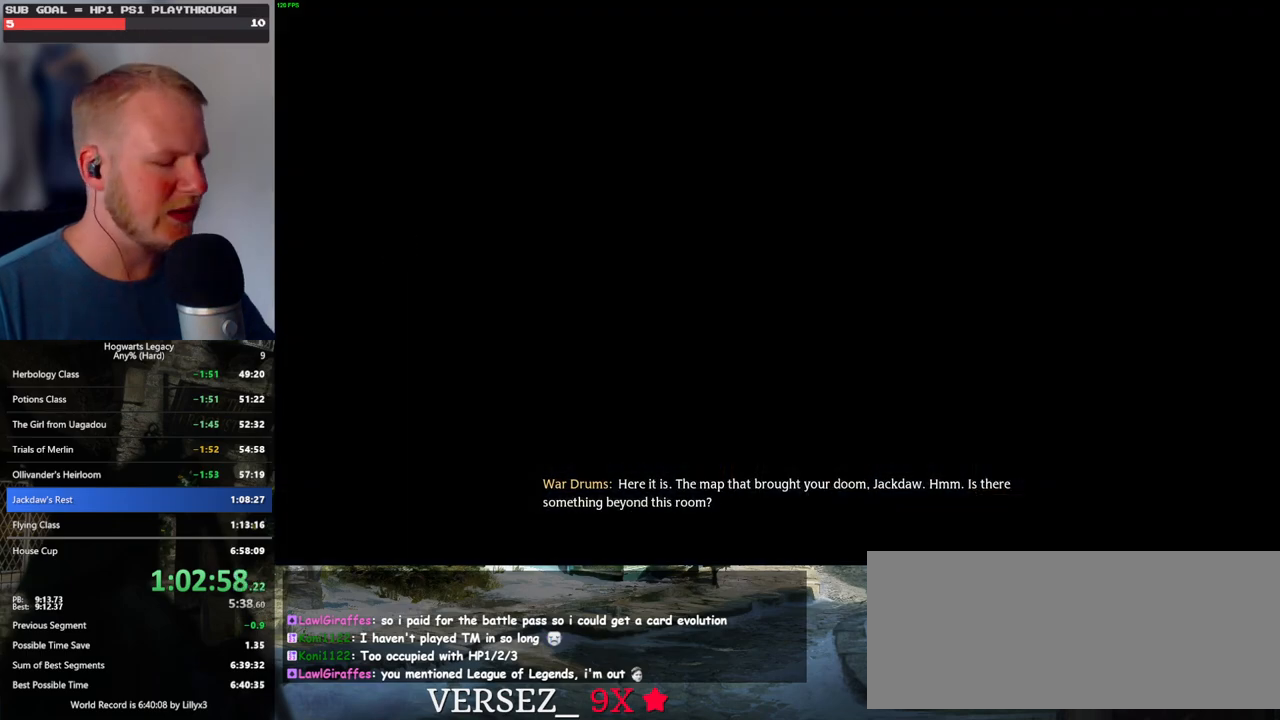
{"keys": [], "mouse": [], "events": []}
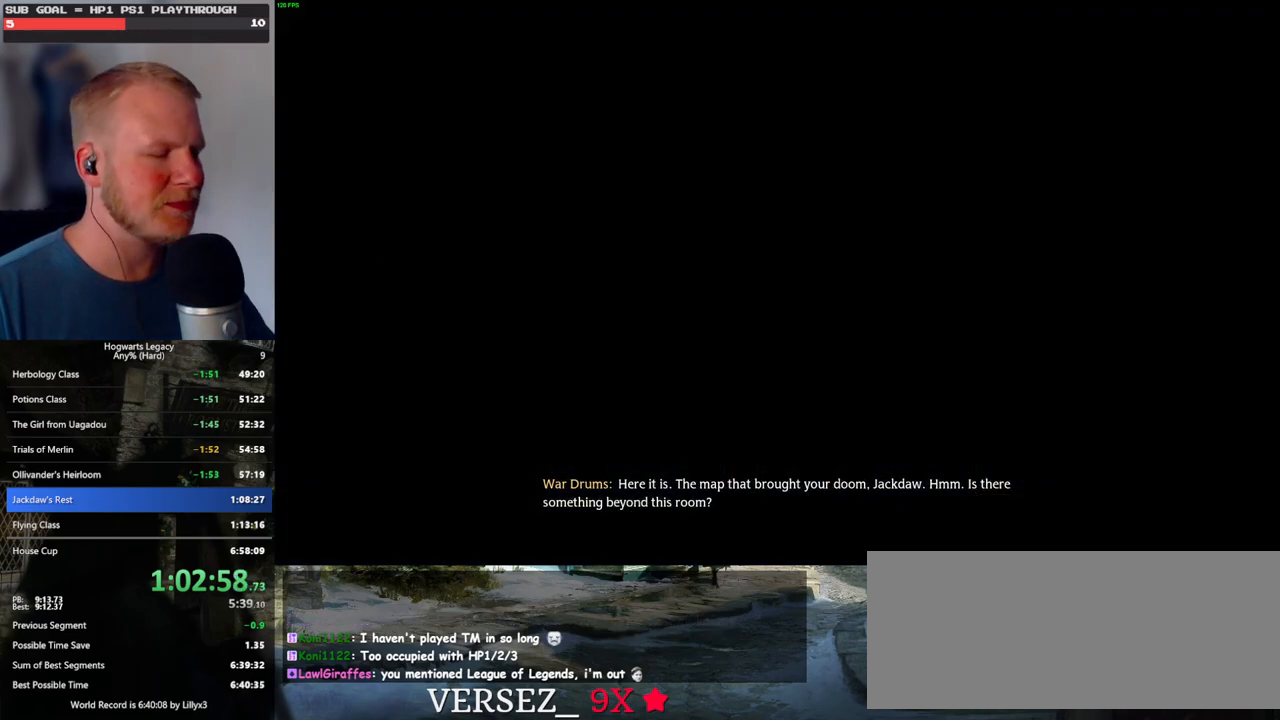
{"keys": [], "mouse": [], "events": []}